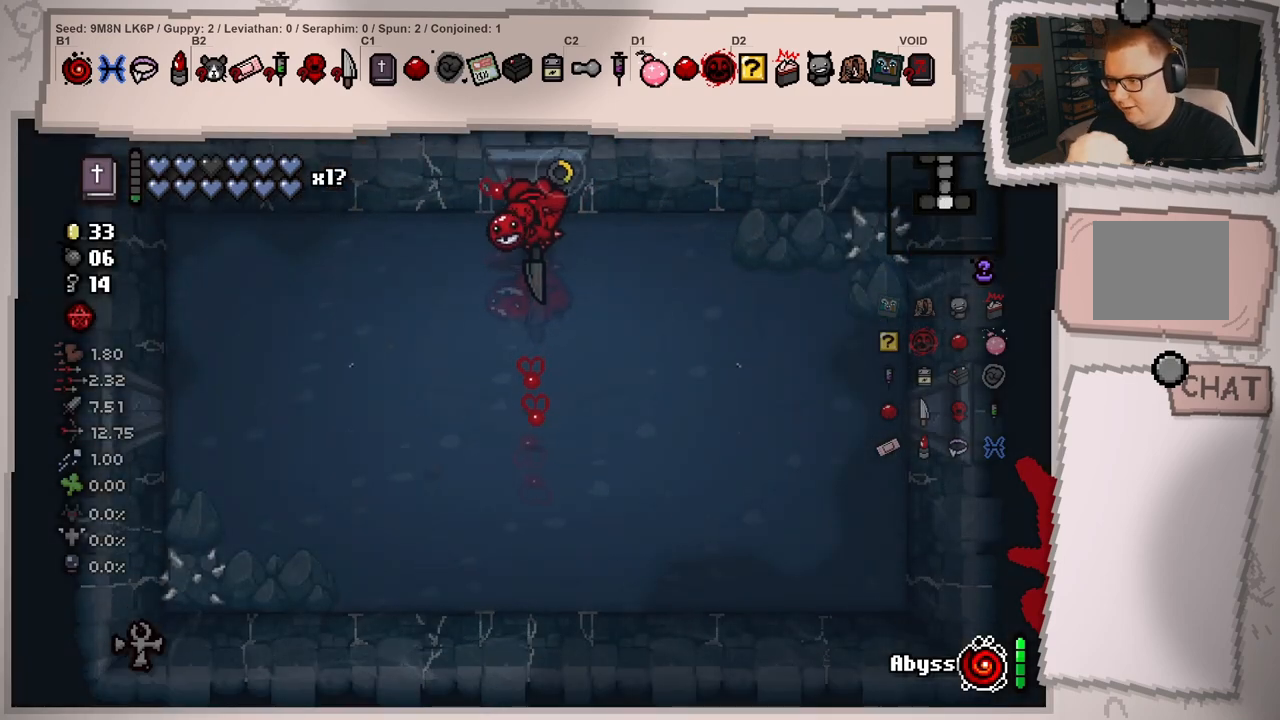
Gameplay with a controller (Xbox layout); each line is a JSON object with the inputs held at the frame after it. "events" lists button and stick changes between this image and that frame as [ms after this image, input, new state], when the widget could be followed in between. Not read: L3 R3.
{"buttons": [], "left_stick": "down-left", "right_stick": "down", "events": [[183, "left_stick", "right"], [350, "left_stick", "down-left"]]}
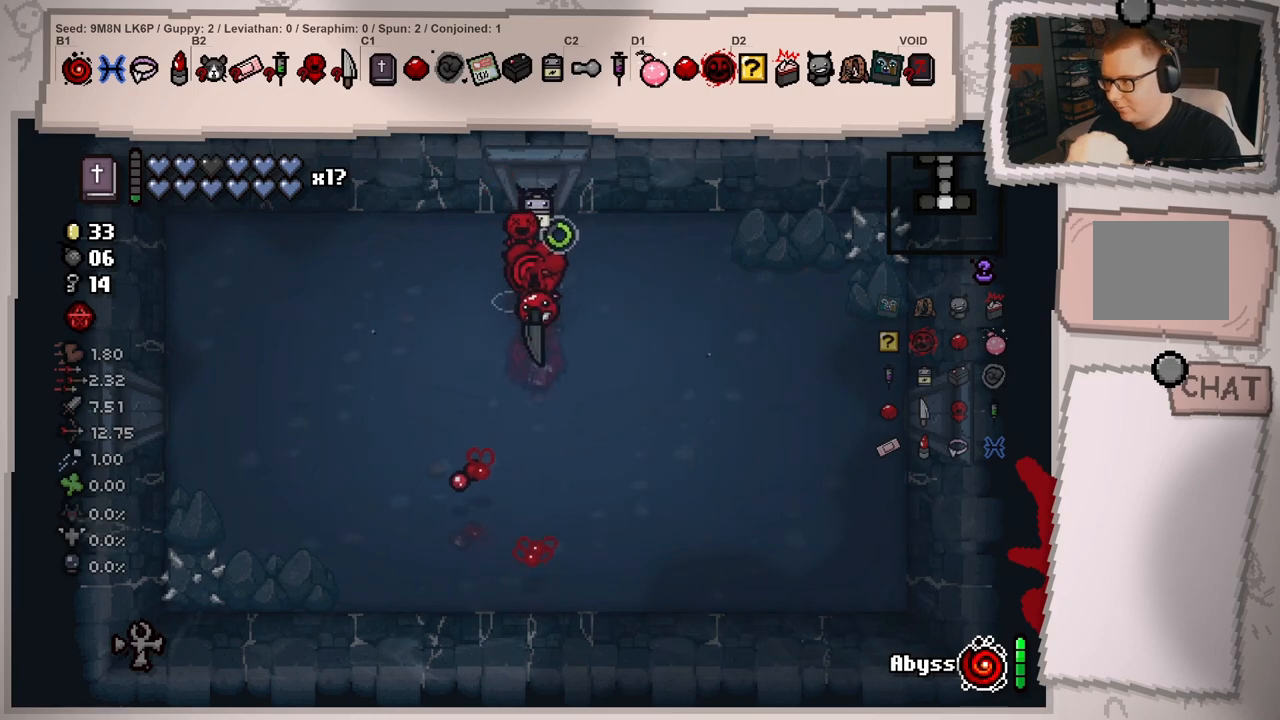
{"buttons": [], "left_stick": "down-right", "right_stick": "right", "events": [[150, "right_stick", "down-right"], [317, "right_stick", "right"], [367, "left_stick", "down-right"]]}
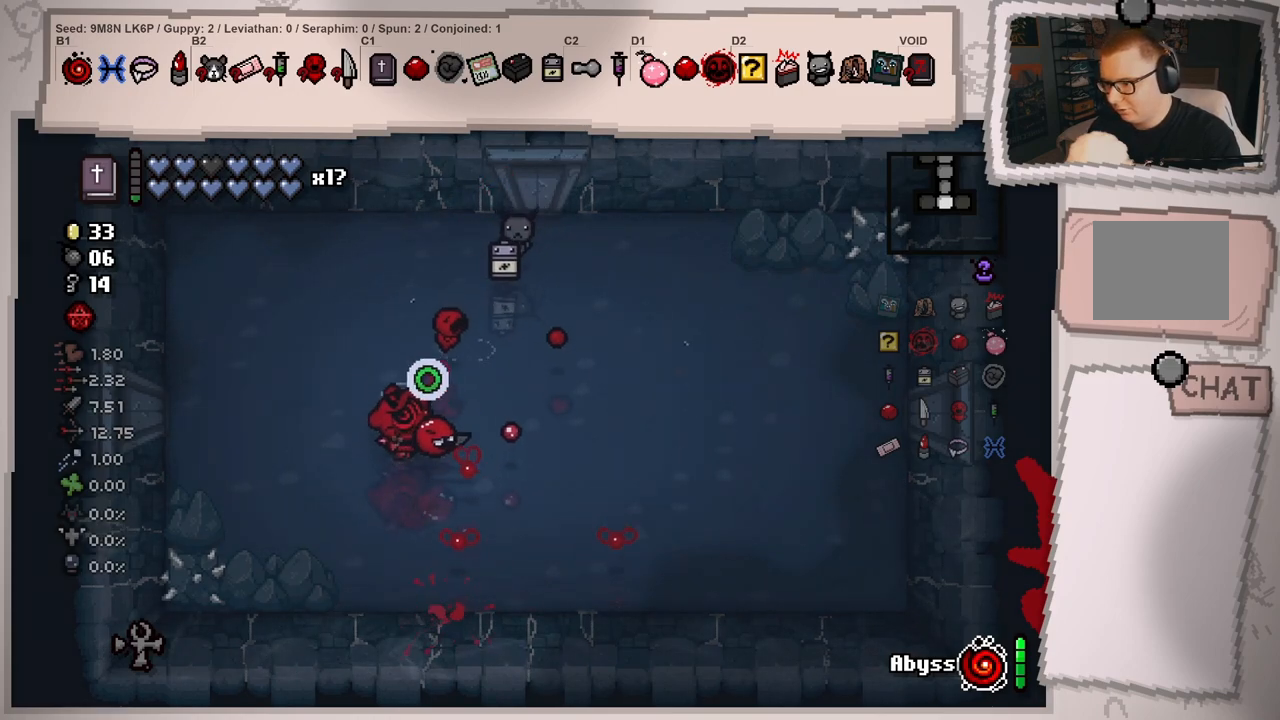
{"buttons": [], "left_stick": "up", "right_stick": "up-left", "events": [[50, "right_stick", "up-right"], [83, "left_stick", "right"], [200, "right_stick", "up"], [333, "right_stick", "up-left"], [367, "left_stick", "up-right"], [500, "left_stick", "up"]]}
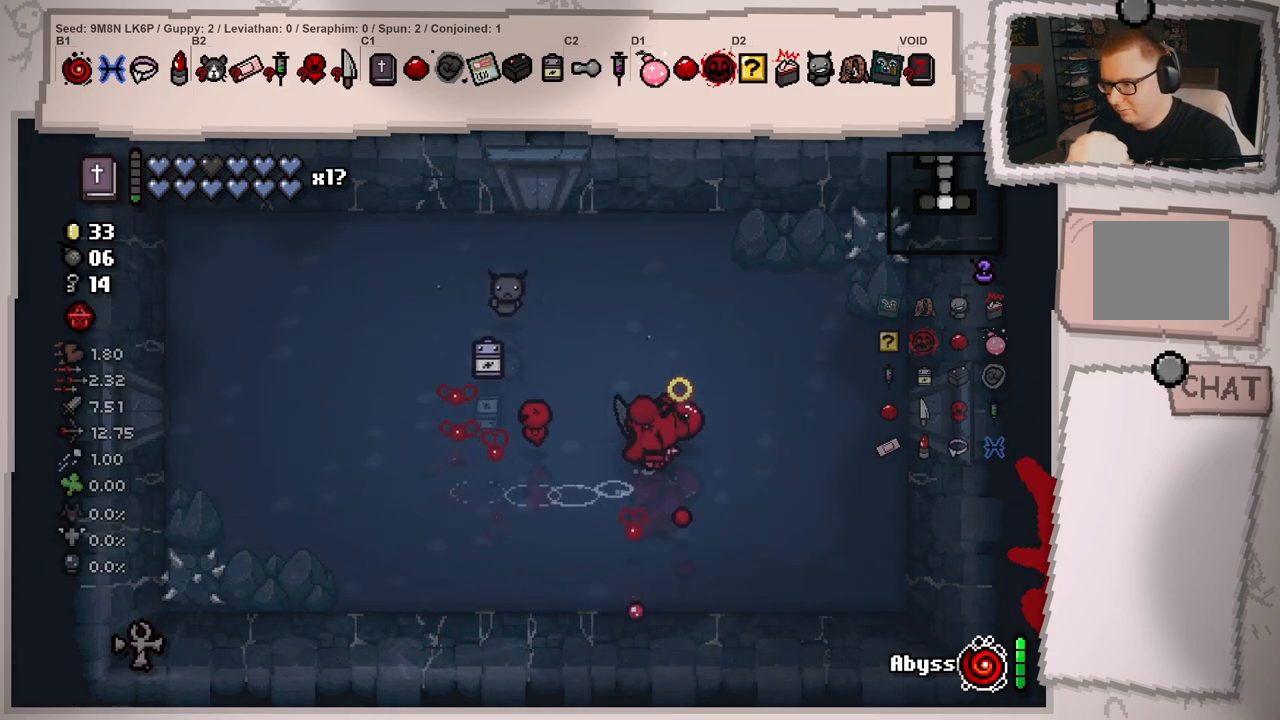
{"buttons": [], "left_stick": "left", "right_stick": "down", "events": [[50, "right_stick", "left"], [117, "left_stick", "up-left"], [284, "left_stick", "left"], [300, "right_stick", "down-left"], [417, "right_stick", "down"]]}
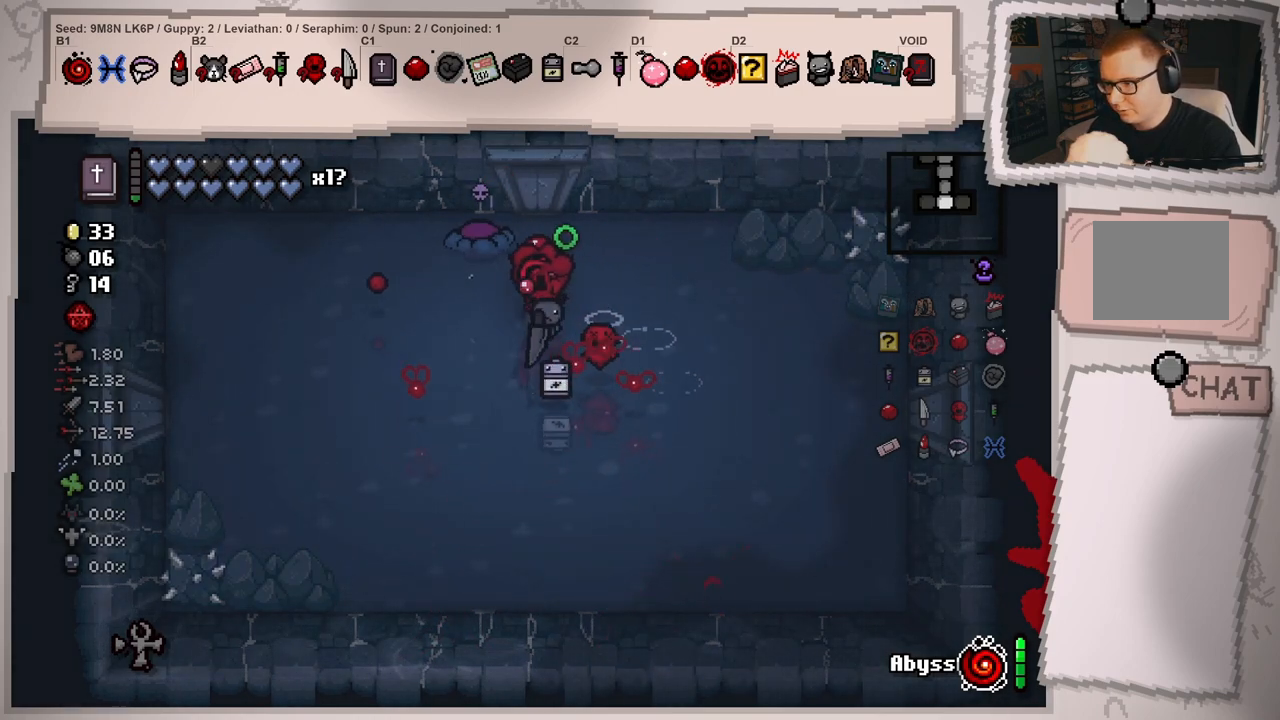
{"buttons": [], "left_stick": "down-left", "right_stick": "center", "events": [[83, "left_stick", "down"], [250, "right_stick", "right"], [317, "left_stick", "center"], [400, "left_stick", "down-left"], [417, "right_stick", "center"]]}
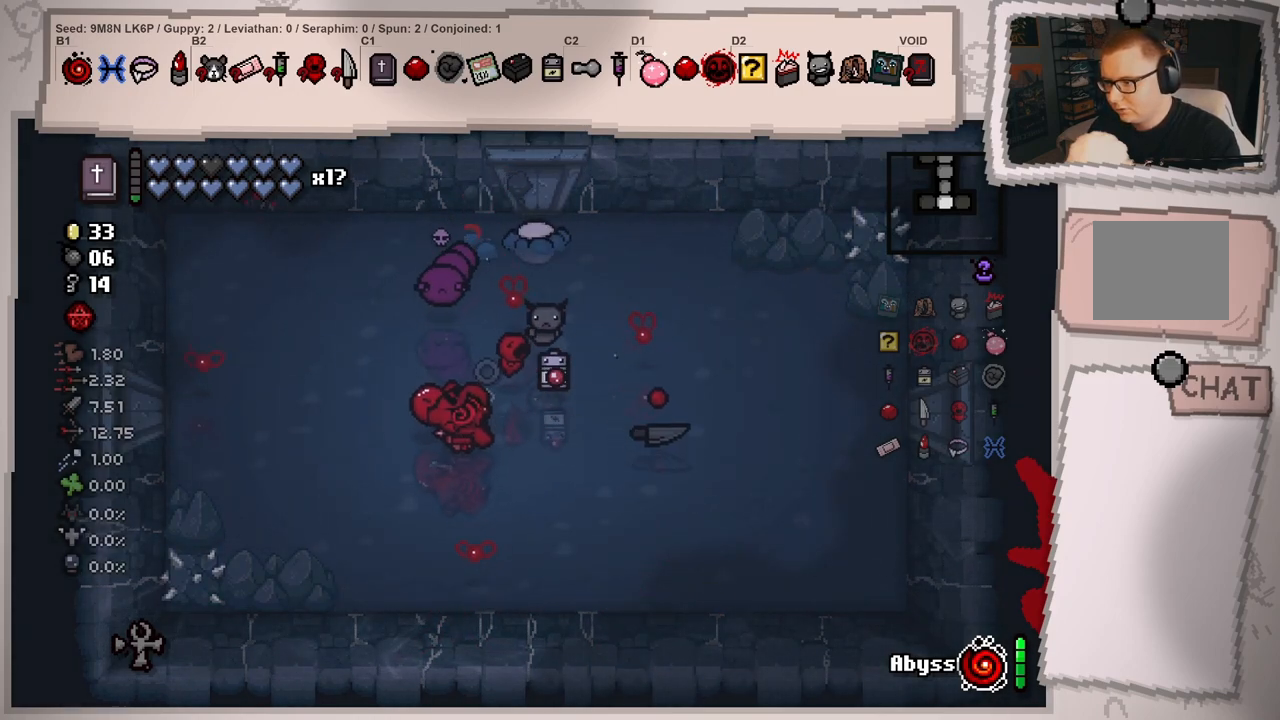
{"buttons": [], "left_stick": "left", "right_stick": "up-left", "events": [[33, "right_stick", "up"], [50, "left_stick", "down-right"], [167, "left_stick", "center"], [317, "left_stick", "down-right"], [367, "right_stick", "up-left"], [467, "left_stick", "left"]]}
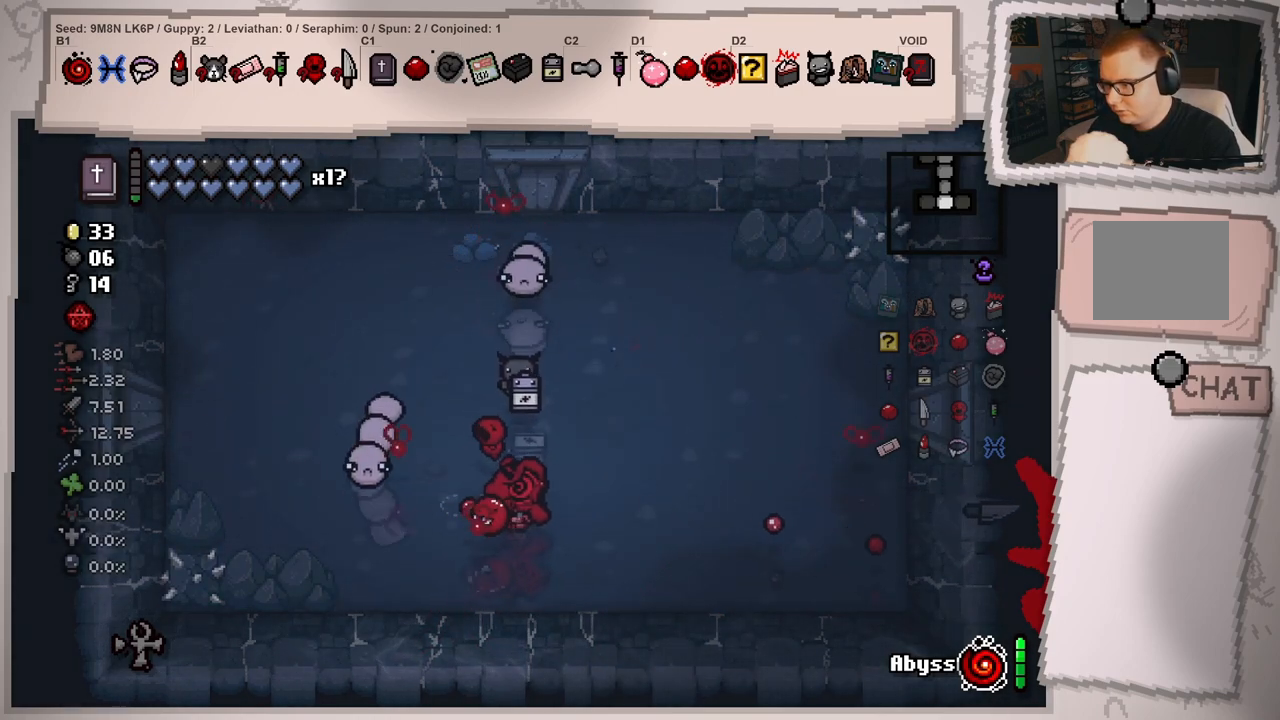
{"buttons": [], "left_stick": "up-right", "right_stick": "up-left", "events": [[216, "left_stick", "right"], [383, "left_stick", "up-right"]]}
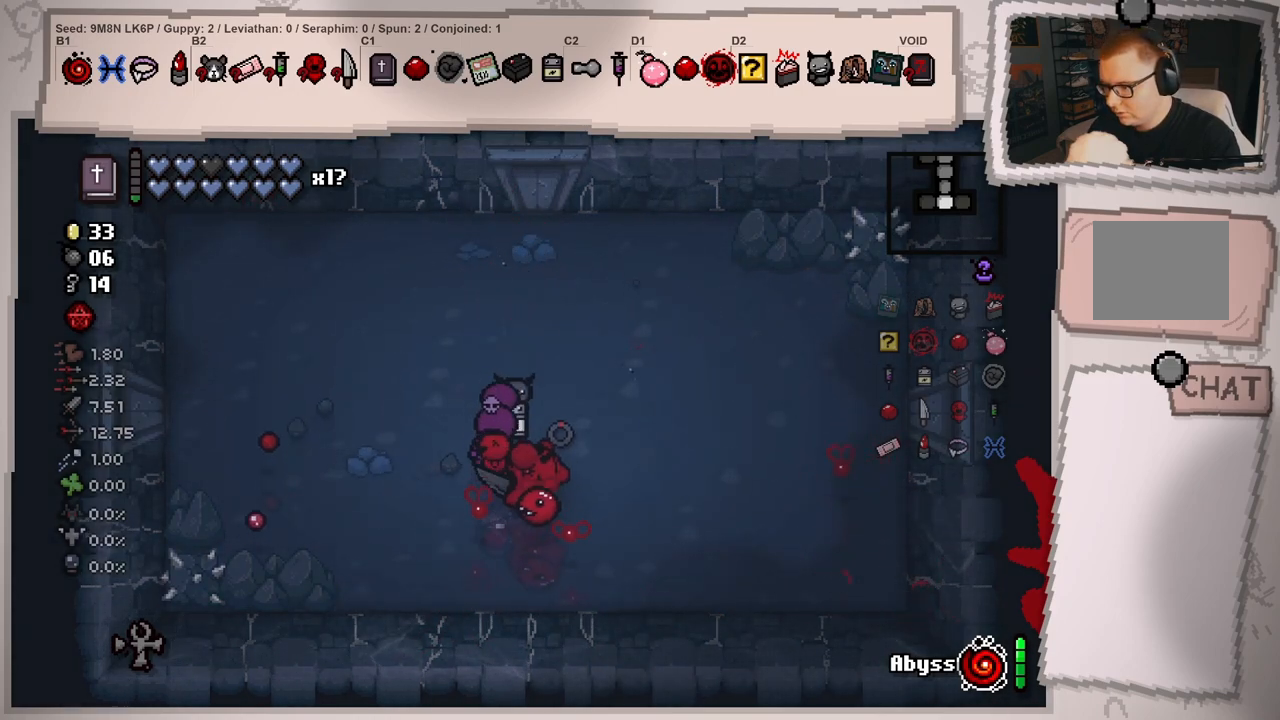
{"buttons": [], "left_stick": "up", "right_stick": "up-left", "events": [[67, "left_stick", "up-left"], [117, "left_stick", "down-left"], [300, "left_stick", "right"], [367, "left_stick", "center"], [484, "left_stick", "up"]]}
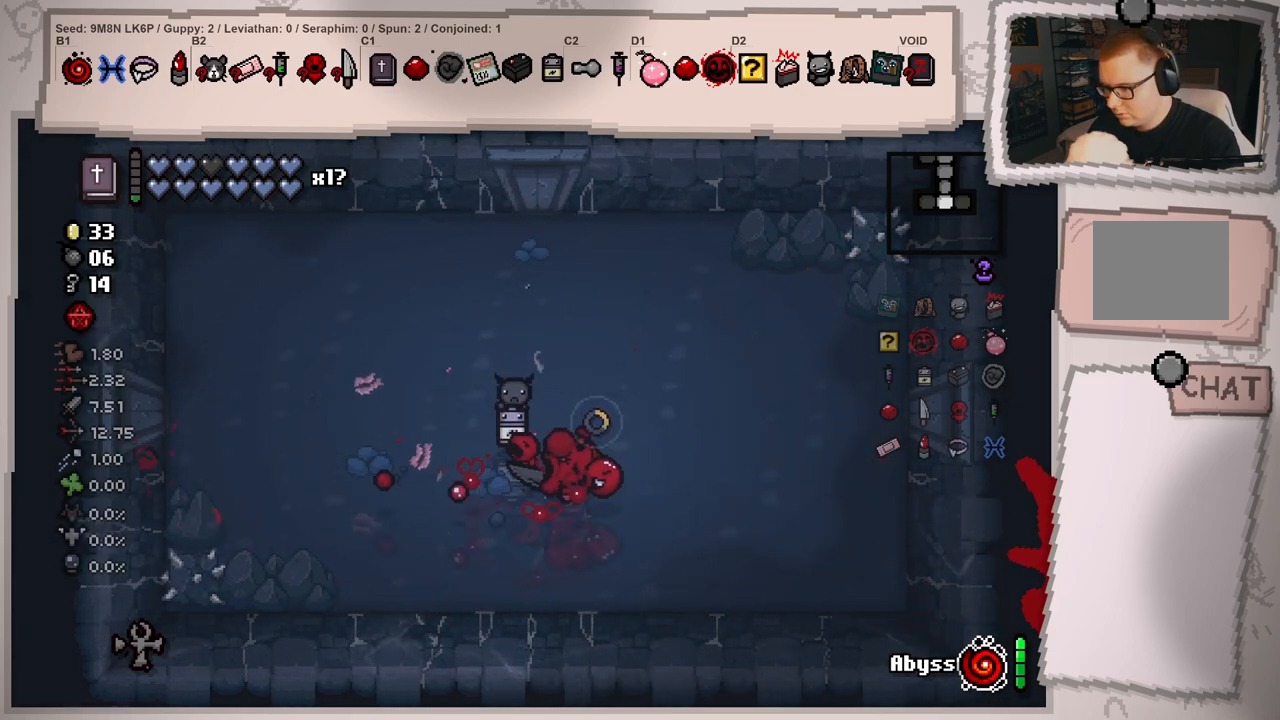
{"buttons": [], "left_stick": "center", "right_stick": "up-left", "events": [[16, "left_stick", "up-right"], [150, "left_stick", "center"]]}
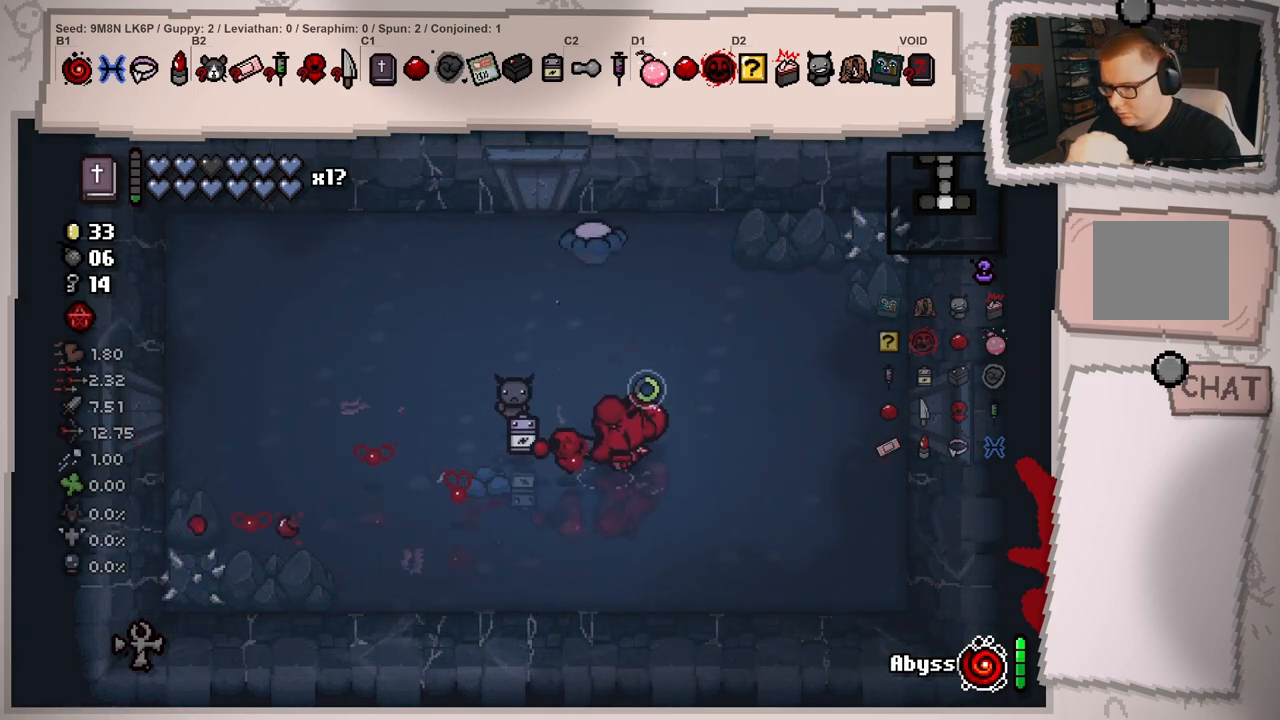
{"buttons": [], "left_stick": "down", "right_stick": "center", "events": [[167, "left_stick", "up"], [250, "left_stick", "up-left"], [284, "right_stick", "up"], [451, "left_stick", "down"], [484, "right_stick", "center"]]}
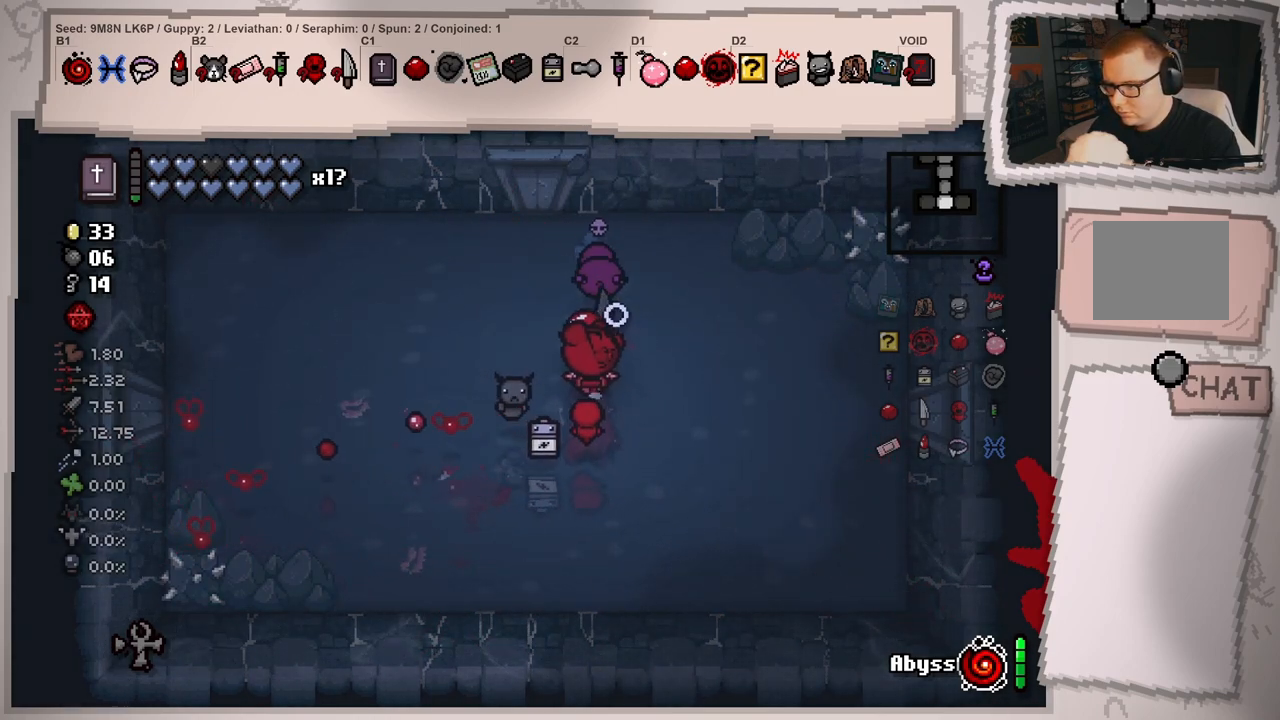
{"buttons": [], "left_stick": "center", "right_stick": "up-left", "events": [[166, "right_stick", "up"], [250, "left_stick", "down-right"], [400, "left_stick", "center"], [450, "right_stick", "up-left"]]}
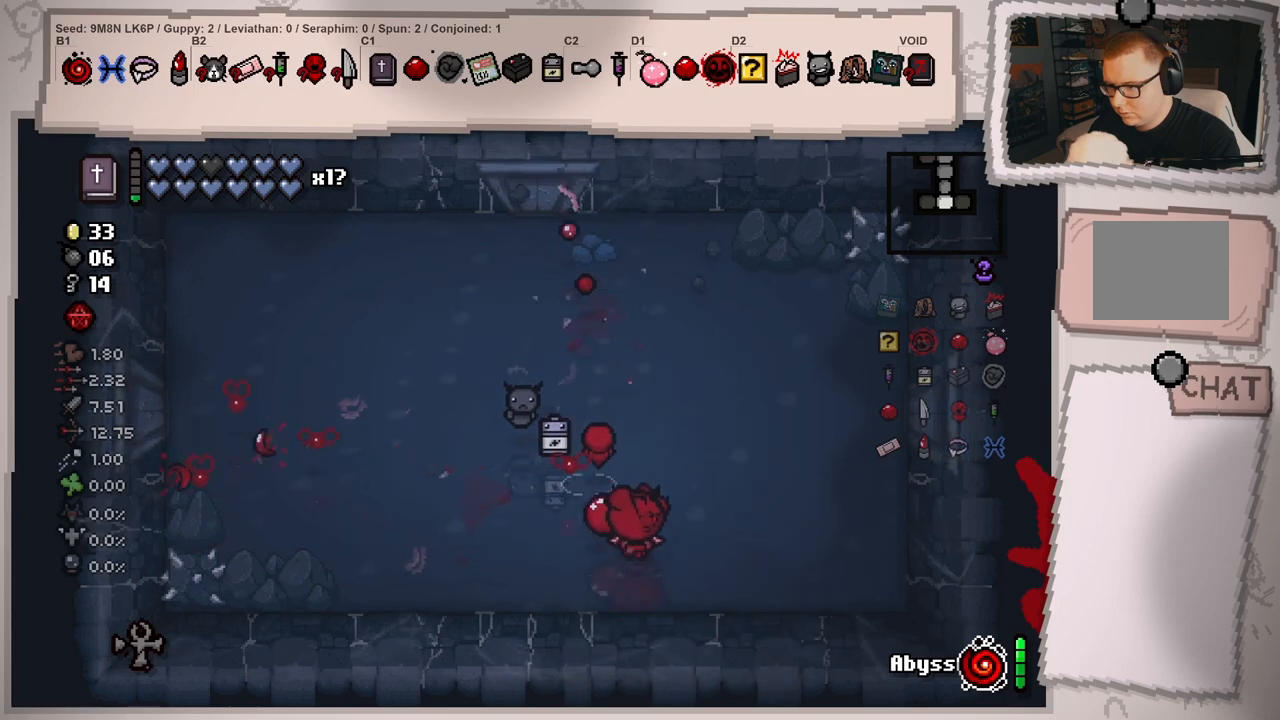
{"buttons": [], "left_stick": "center", "right_stick": "left", "events": [[17, "left_stick", "up"], [134, "left_stick", "up-left"], [150, "right_stick", "left"], [434, "left_stick", "center"]]}
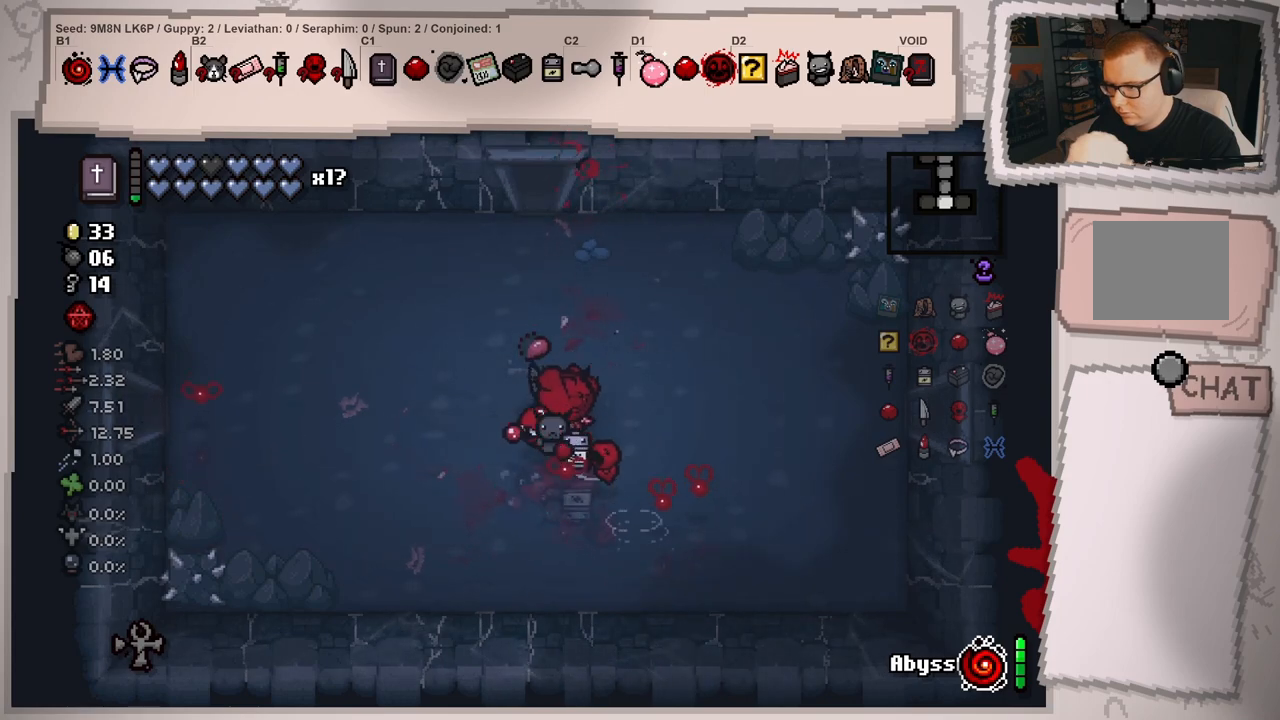
{"buttons": [], "left_stick": "right", "right_stick": "up", "events": [[116, "left_stick", "up"], [233, "left_stick", "right"], [333, "right_stick", "up-left"], [483, "right_stick", "up"]]}
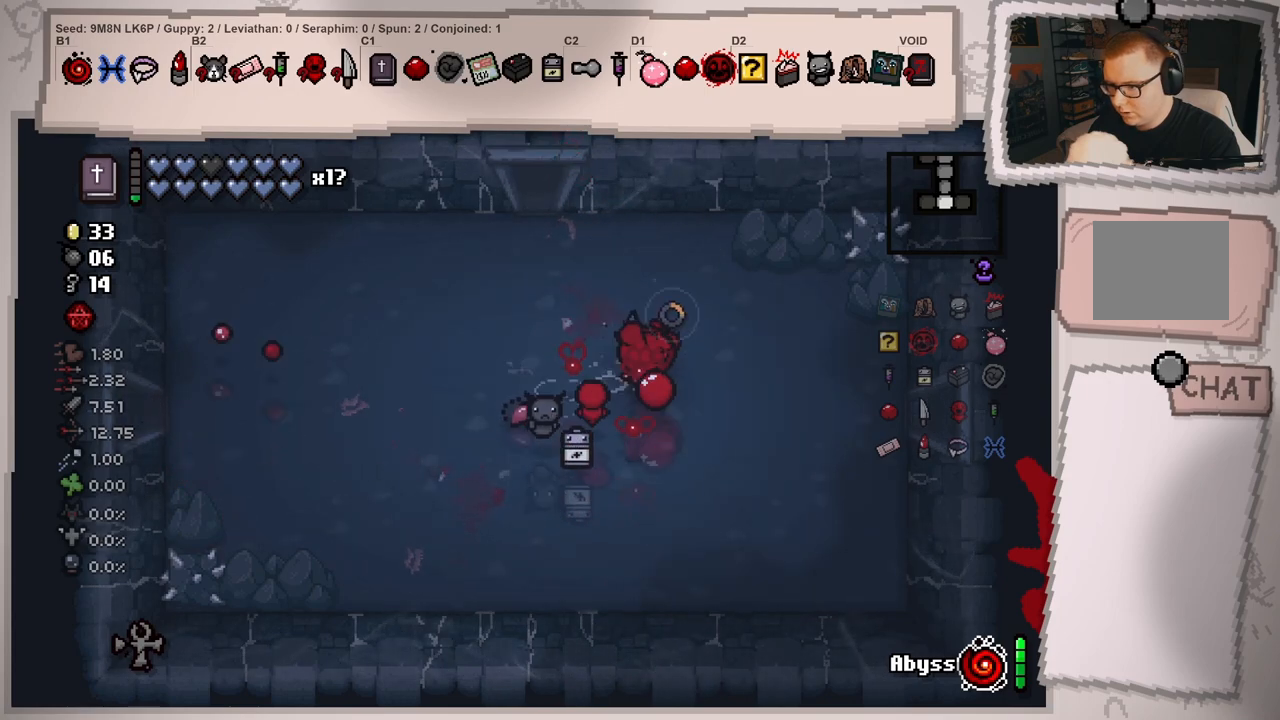
{"buttons": [], "left_stick": "left", "right_stick": "up-right", "events": [[100, "right_stick", "up-right"], [134, "left_stick", "left"]]}
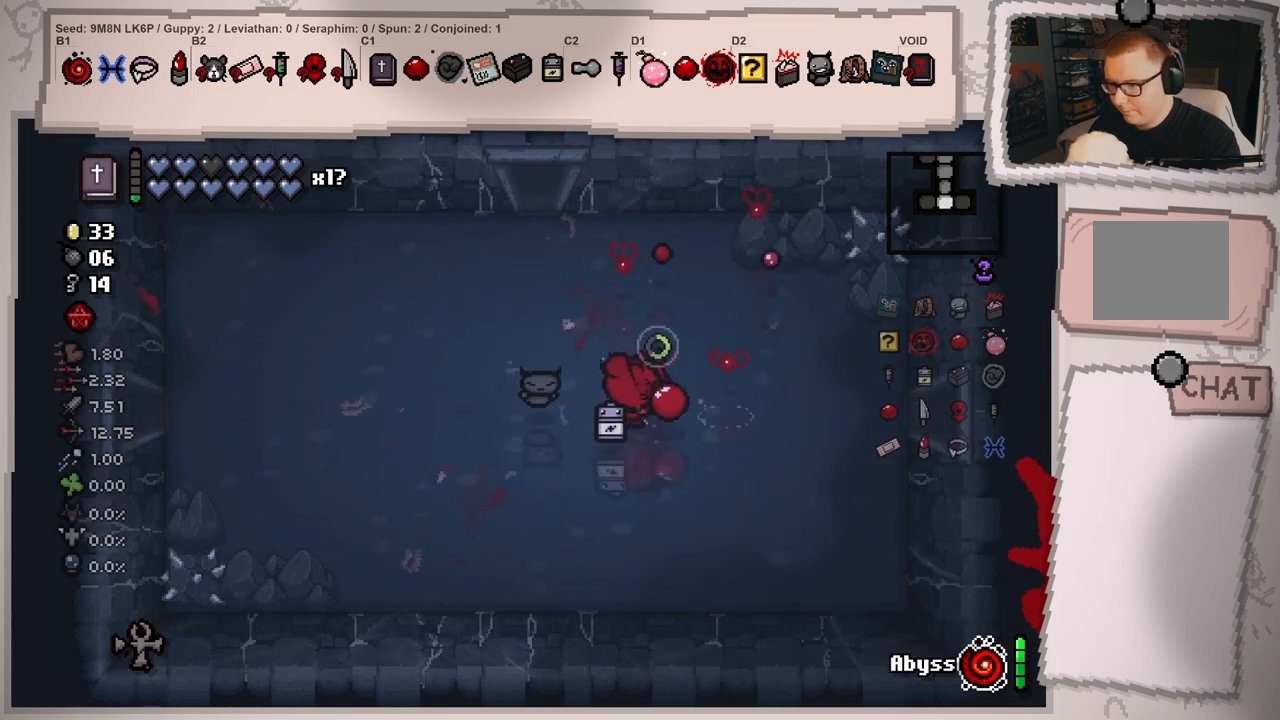
{"buttons": [], "left_stick": "up", "right_stick": "up-right", "events": [[83, "left_stick", "center"], [200, "left_stick", "right"], [450, "left_stick", "up"]]}
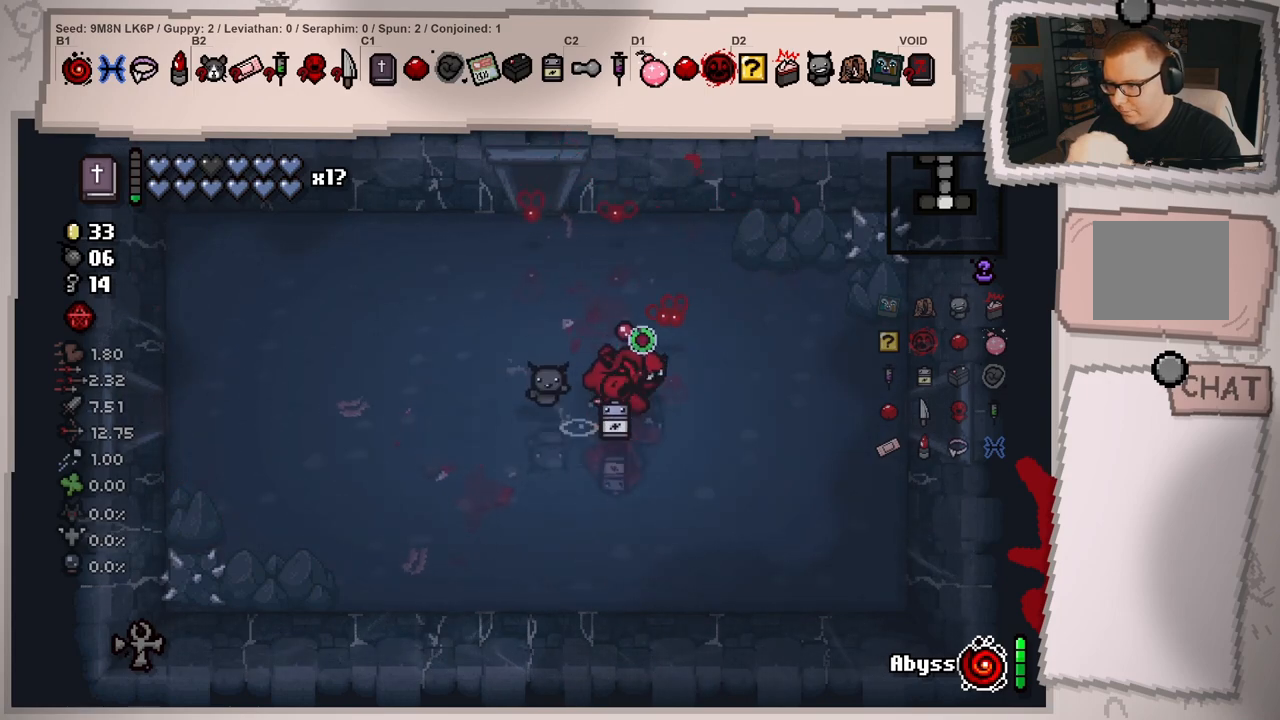
{"buttons": [], "left_stick": "down-left", "right_stick": "up-right", "events": [[150, "left_stick", "center"], [267, "left_stick", "left"], [467, "left_stick", "down-left"]]}
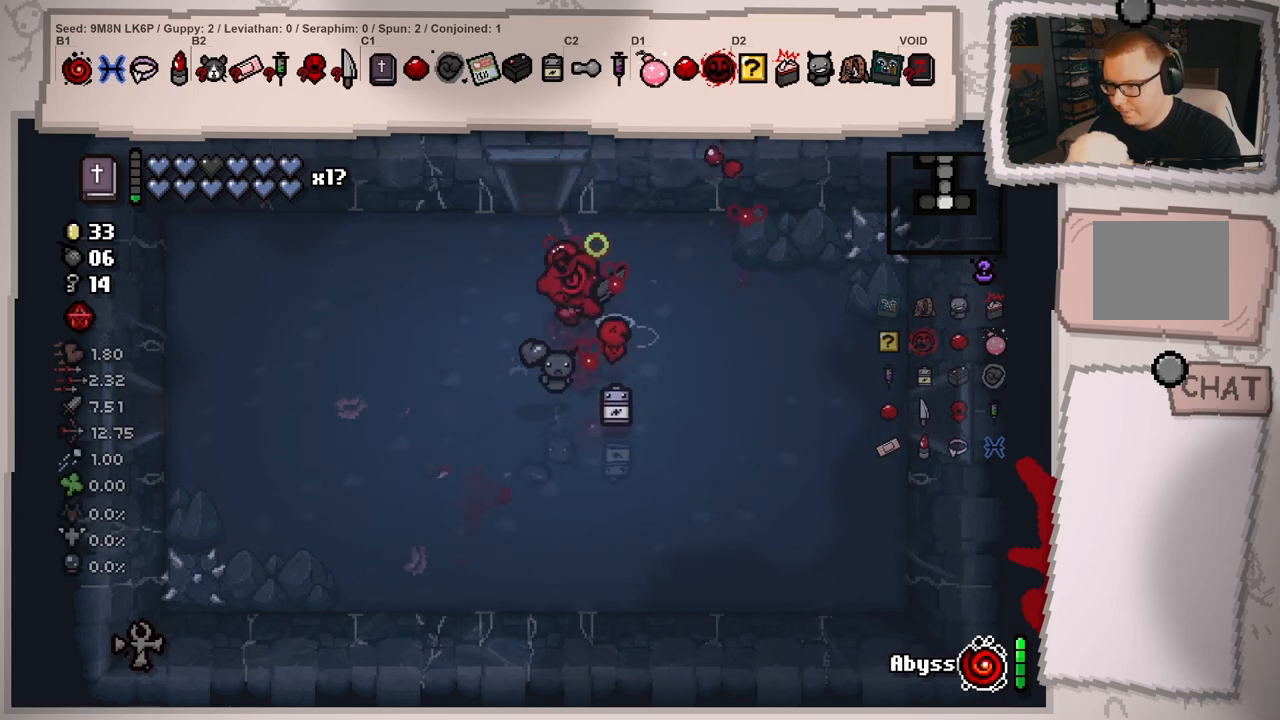
{"buttons": [], "left_stick": "right", "right_stick": "right", "events": [[166, "left_stick", "down-right"], [250, "right_stick", "right"], [300, "left_stick", "right"]]}
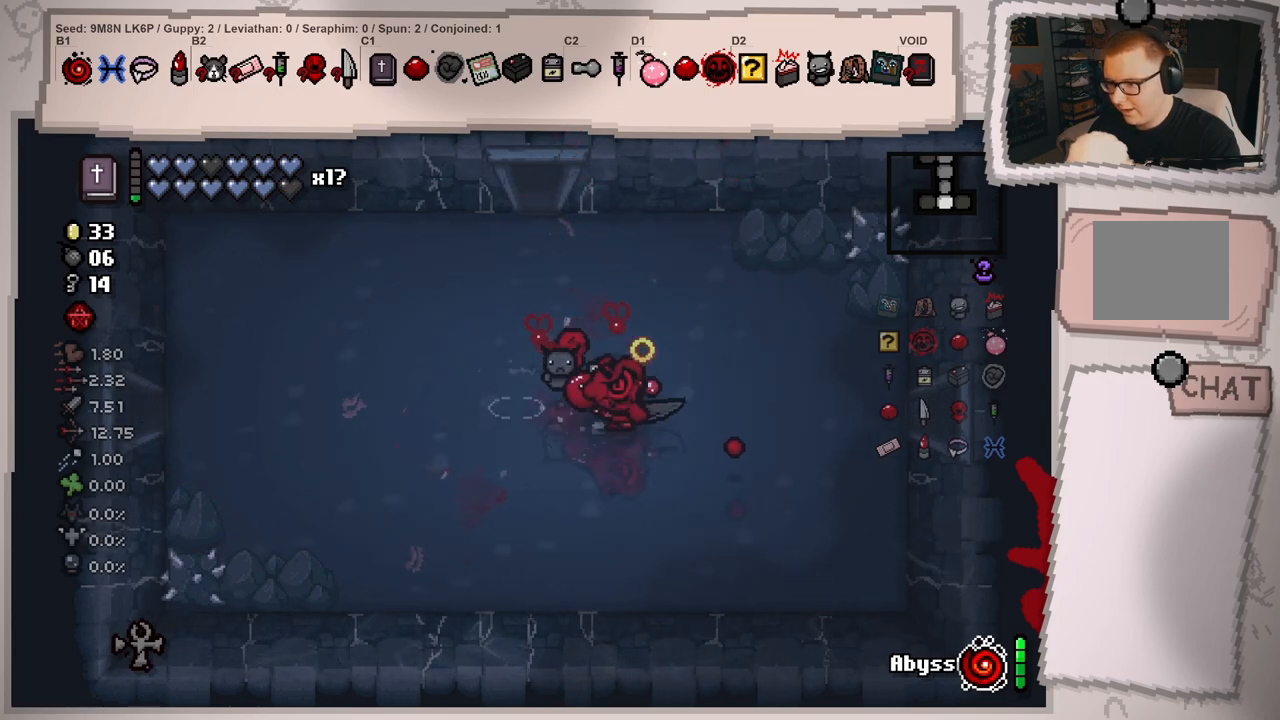
{"buttons": [], "left_stick": "right", "right_stick": "right", "events": []}
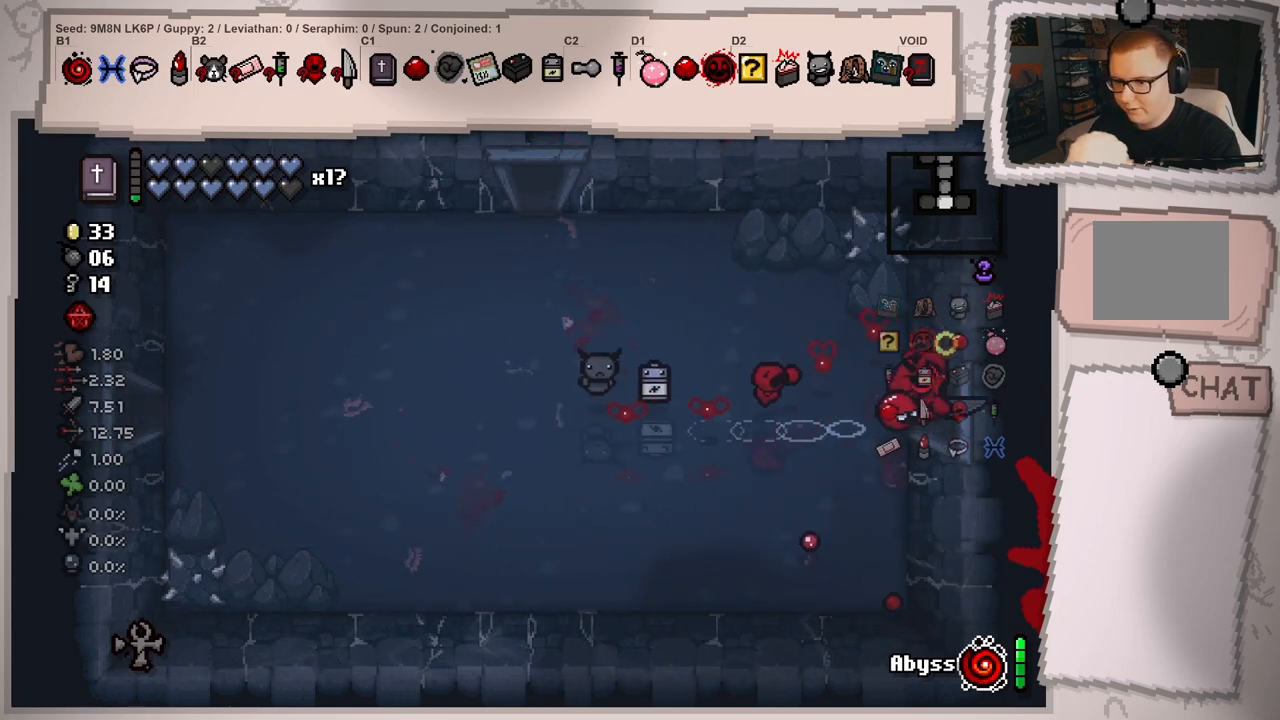
{"buttons": [], "left_stick": "center", "right_stick": "right", "events": [[233, "left_stick", "center"]]}
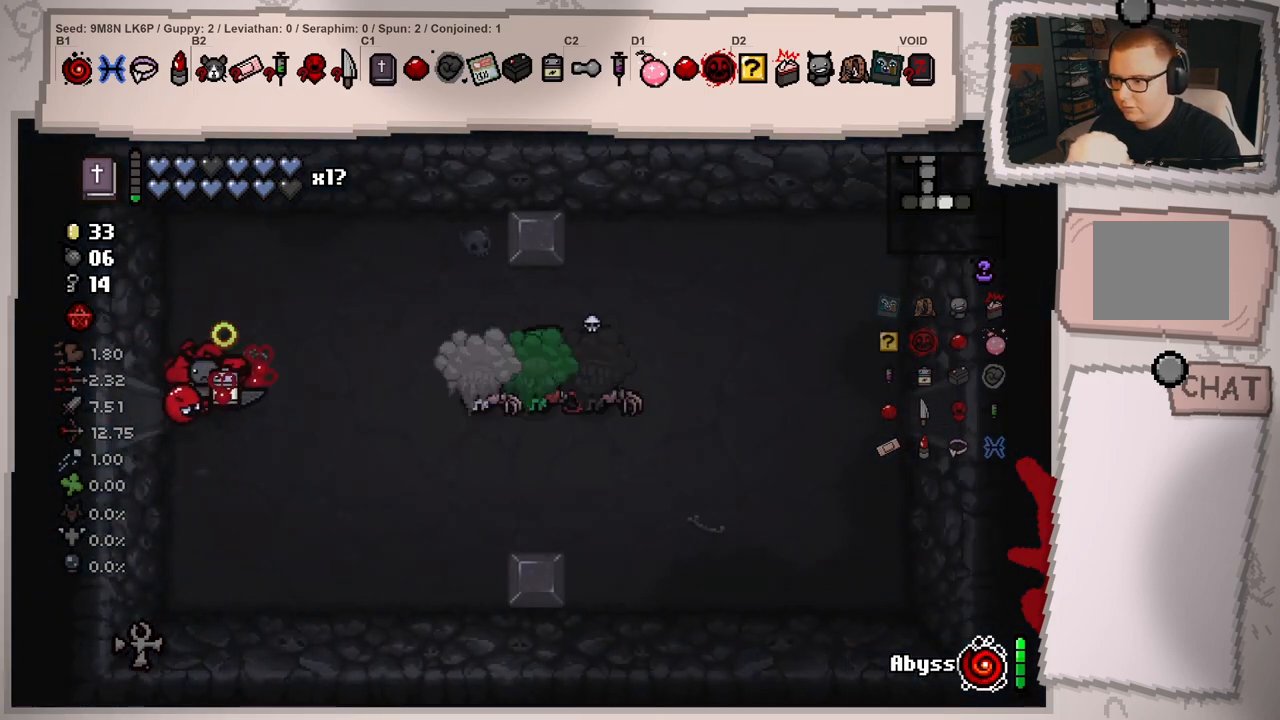
{"buttons": [], "left_stick": "center", "right_stick": "center", "events": [[184, "left_stick", "right"], [451, "right_stick", "center"], [501, "left_stick", "center"]]}
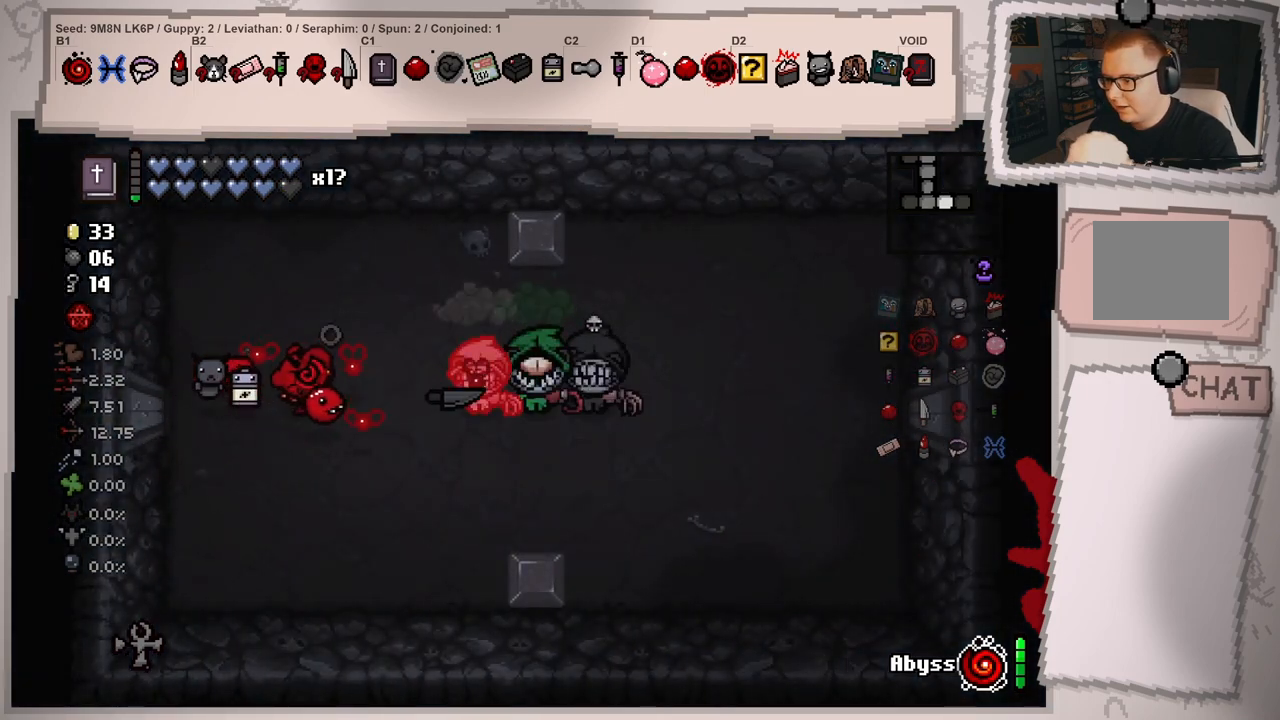
{"buttons": [], "left_stick": "down-left", "right_stick": "right", "events": [[50, "left_stick", "left"], [66, "right_stick", "right"], [216, "left_stick", "down-left"]]}
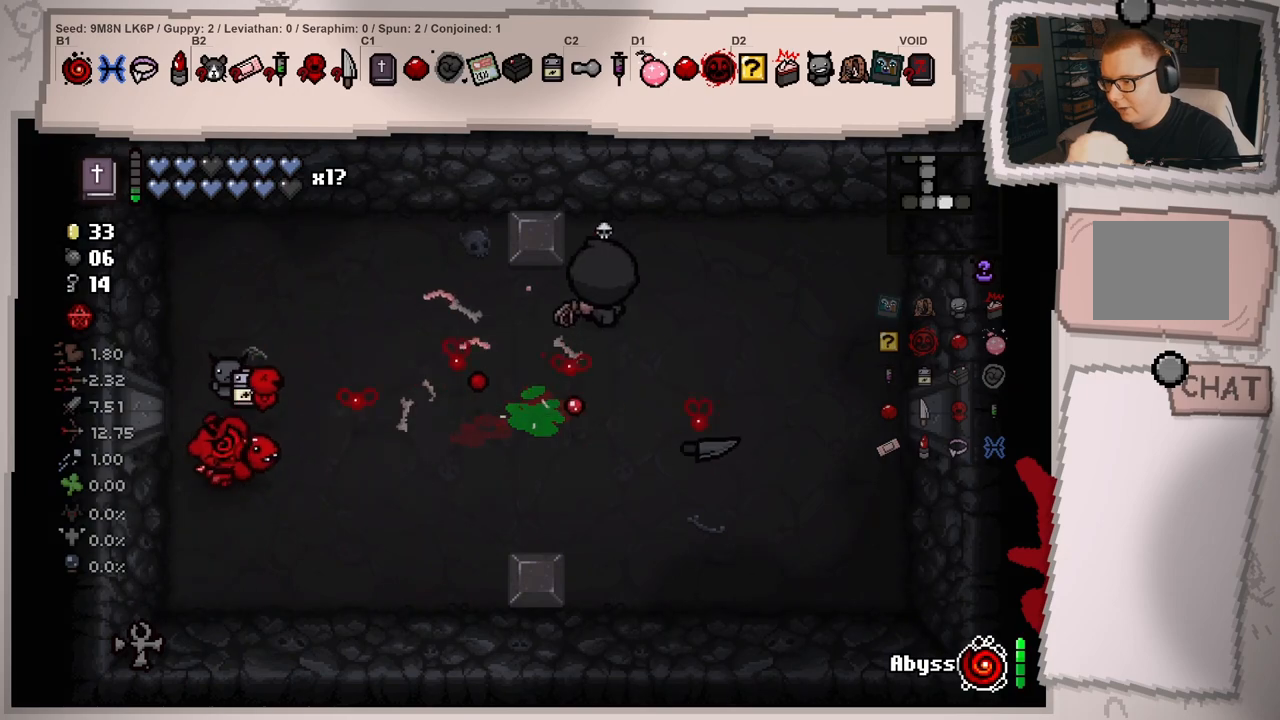
{"buttons": [], "left_stick": "right", "right_stick": "up-right", "events": [[50, "left_stick", "down-right"], [100, "left_stick", "right"], [284, "left_stick", "center"], [367, "left_stick", "right"], [400, "right_stick", "up-right"]]}
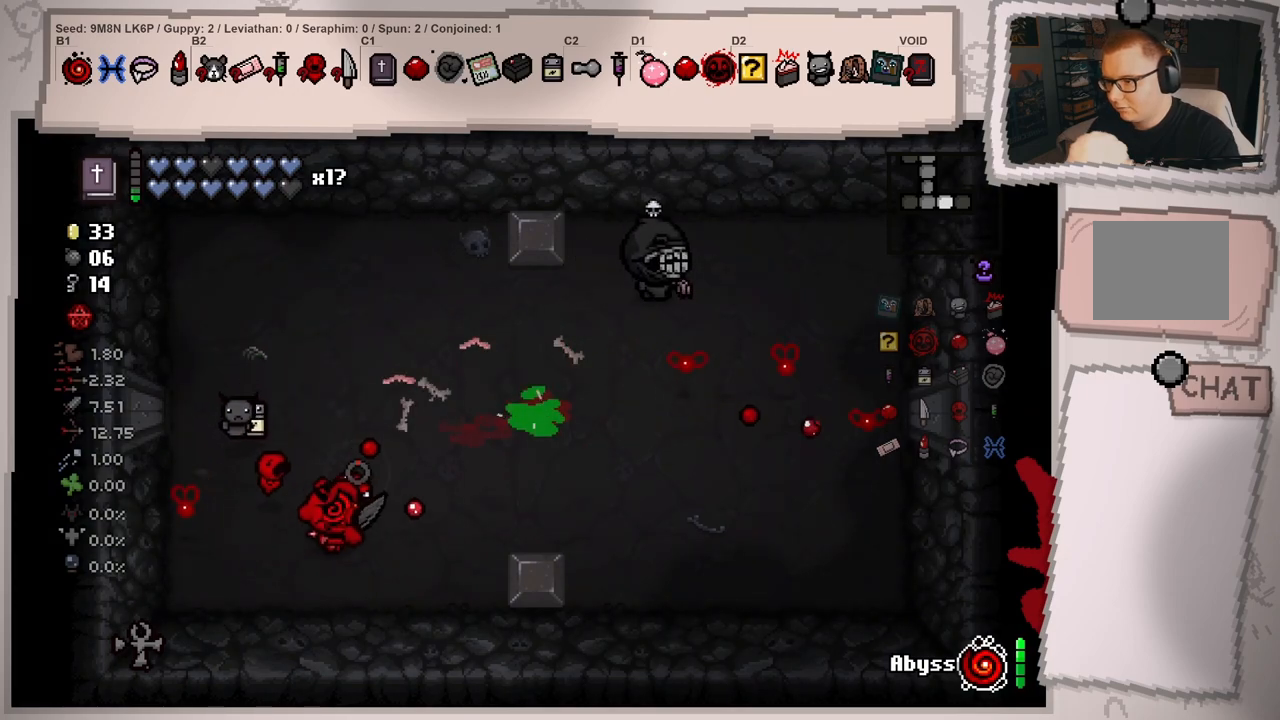
{"buttons": [], "left_stick": "up-right", "right_stick": "right", "events": [[33, "left_stick", "up"], [200, "right_stick", "right"], [300, "left_stick", "up-right"]]}
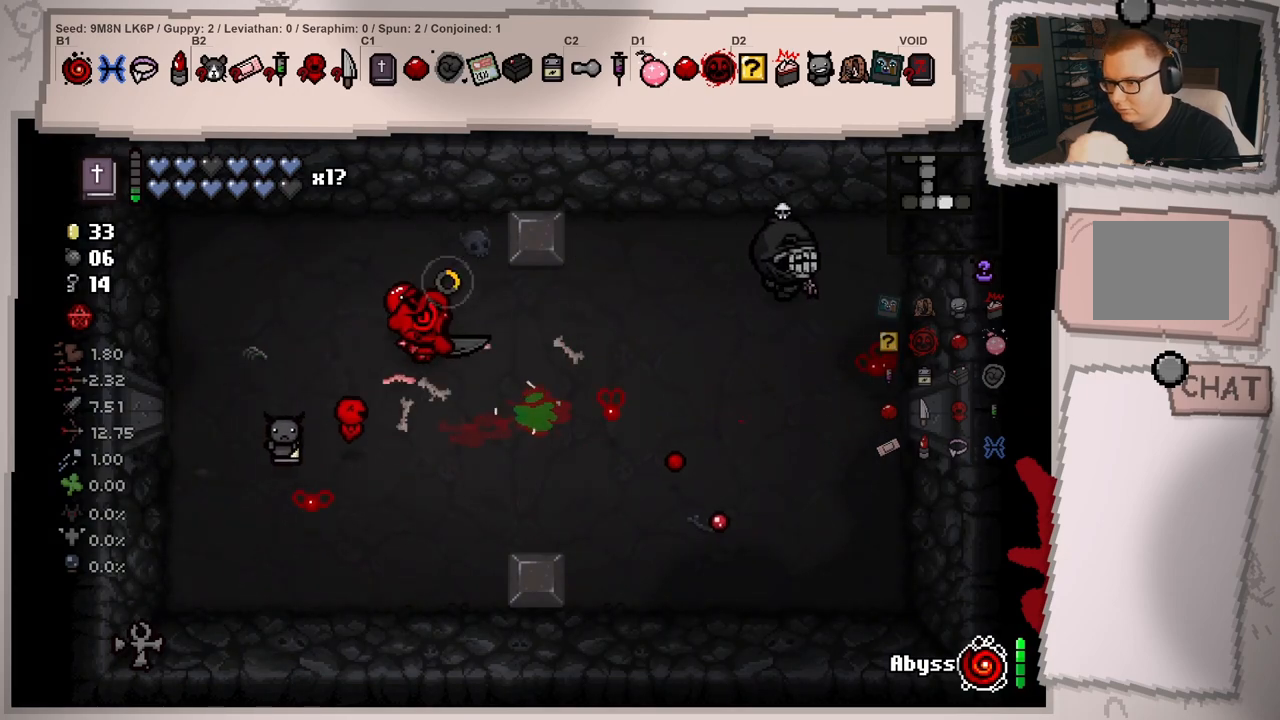
{"buttons": [], "left_stick": "down-left", "right_stick": "right", "events": [[33, "left_stick", "right"], [200, "right_stick", "center"], [350, "left_stick", "center"], [400, "right_stick", "right"], [467, "left_stick", "down-left"]]}
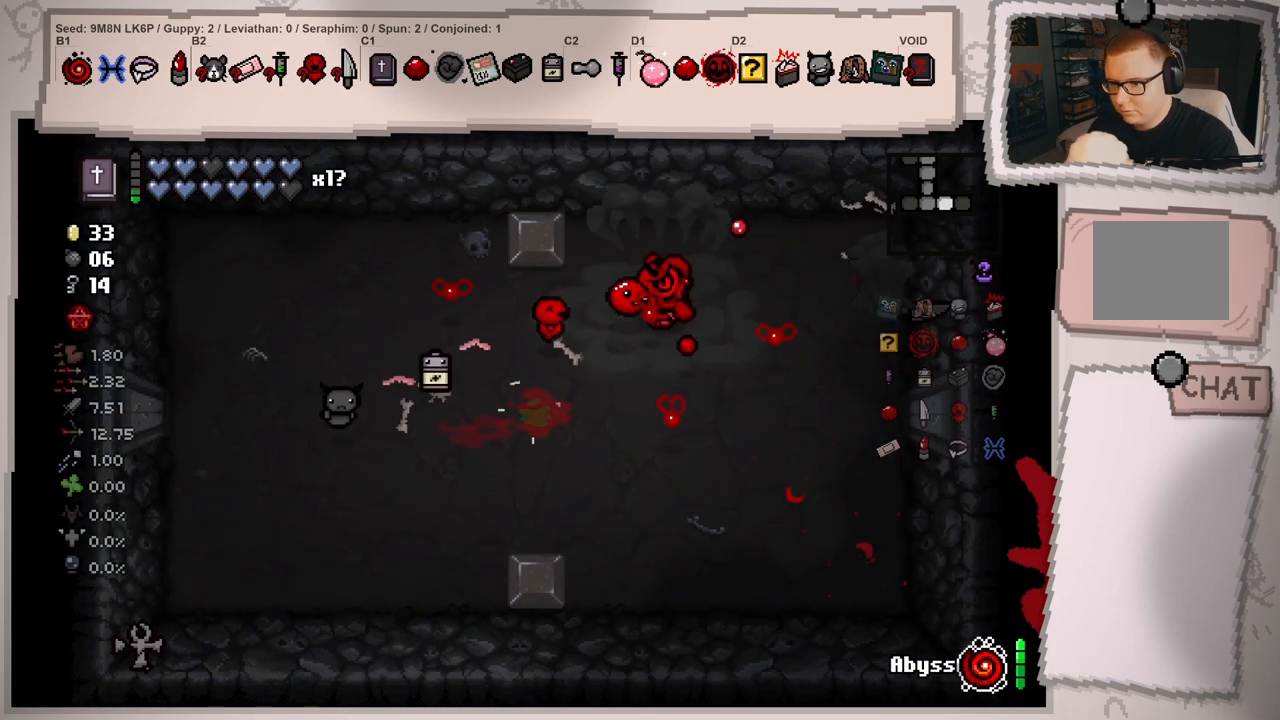
{"buttons": [], "left_stick": "center", "right_stick": "right", "events": [[166, "left_stick", "down-right"], [467, "left_stick", "center"]]}
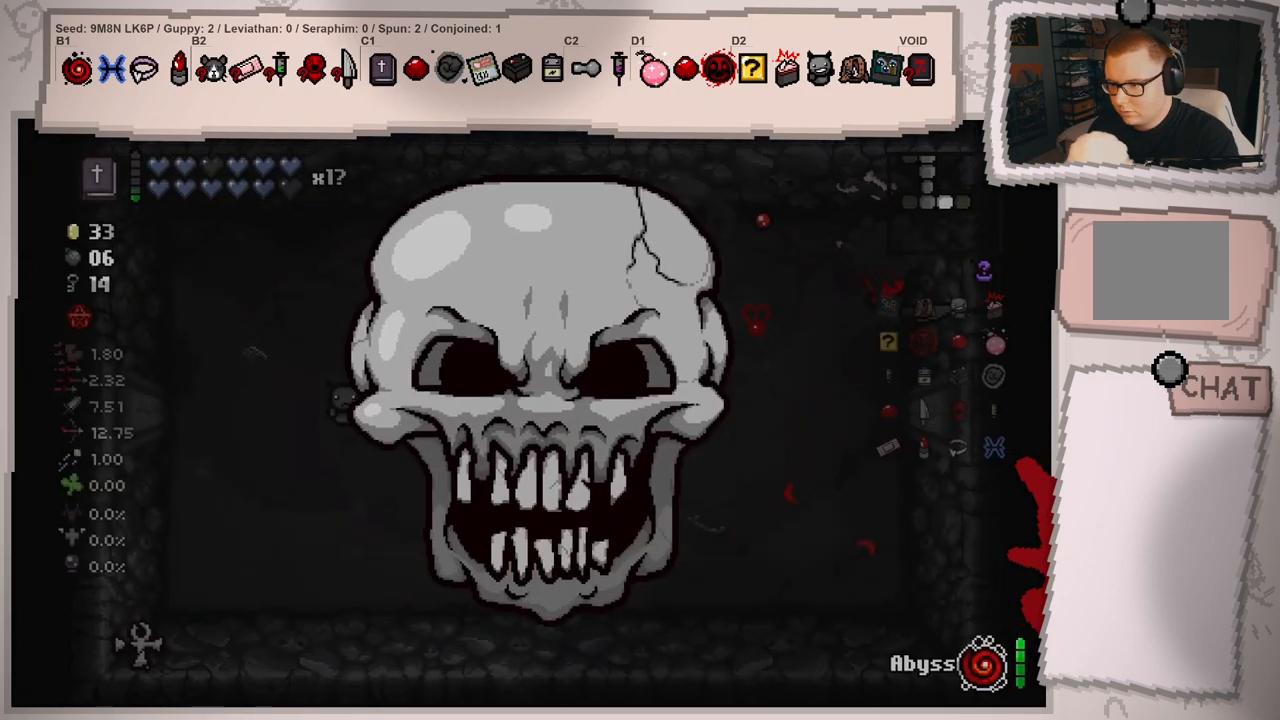
{"buttons": [], "left_stick": "down-right", "right_stick": "right", "events": [[67, "left_stick", "down-right"], [250, "left_stick", "center"], [384, "left_stick", "down-right"]]}
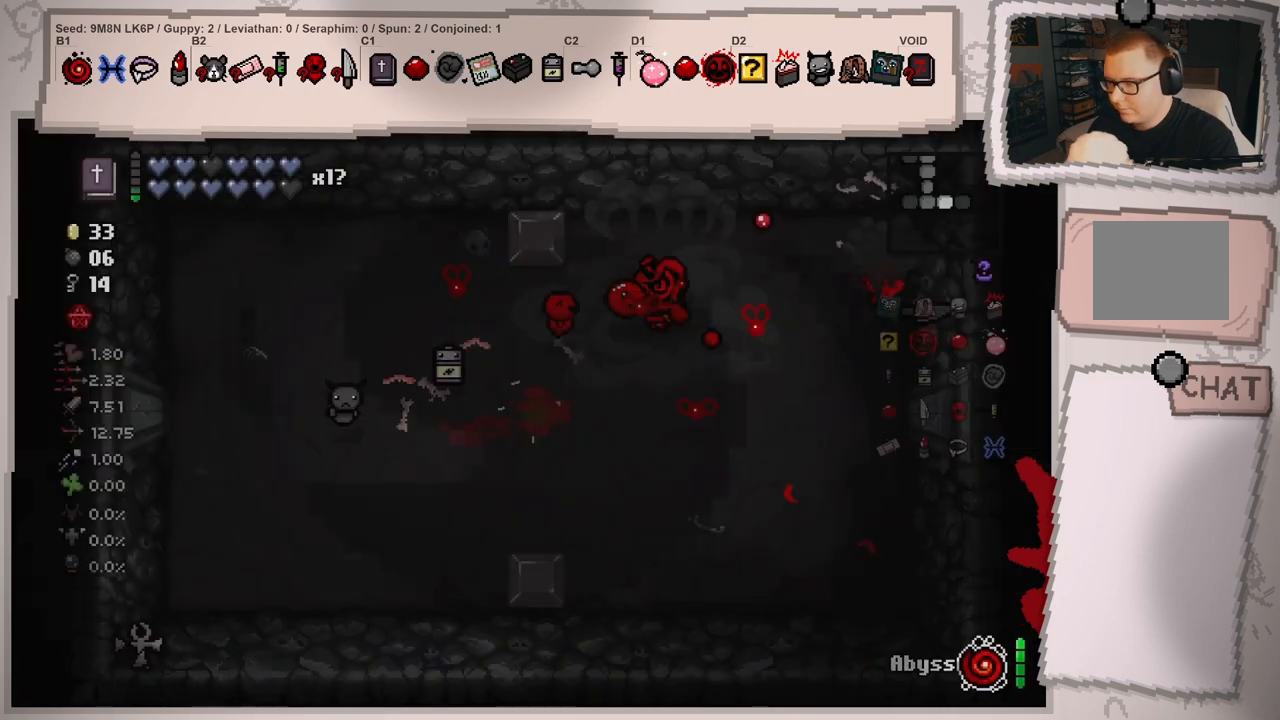
{"buttons": [], "left_stick": "down-right", "right_stick": "up-left", "events": [[100, "right_stick", "up-right"], [233, "right_stick", "up"], [350, "right_stick", "up-left"]]}
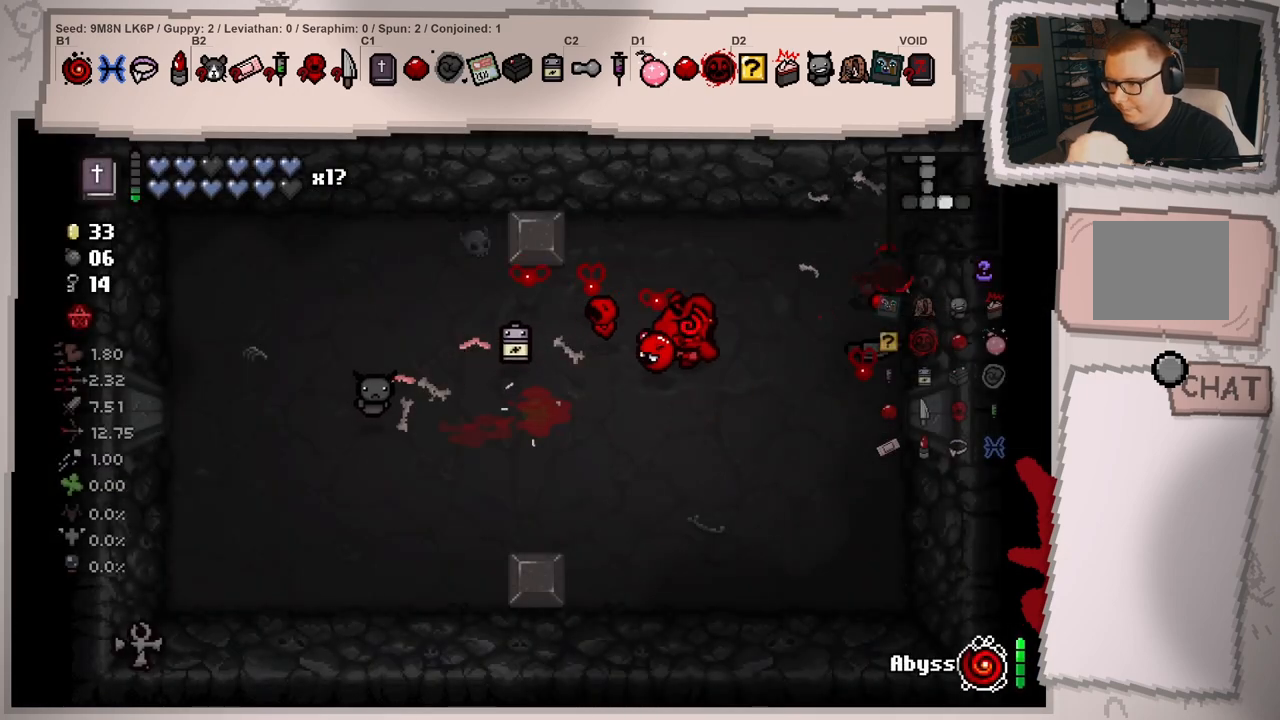
{"buttons": [], "left_stick": "center", "right_stick": "left", "events": [[50, "right_stick", "left"], [184, "left_stick", "down-left"], [384, "left_stick", "center"]]}
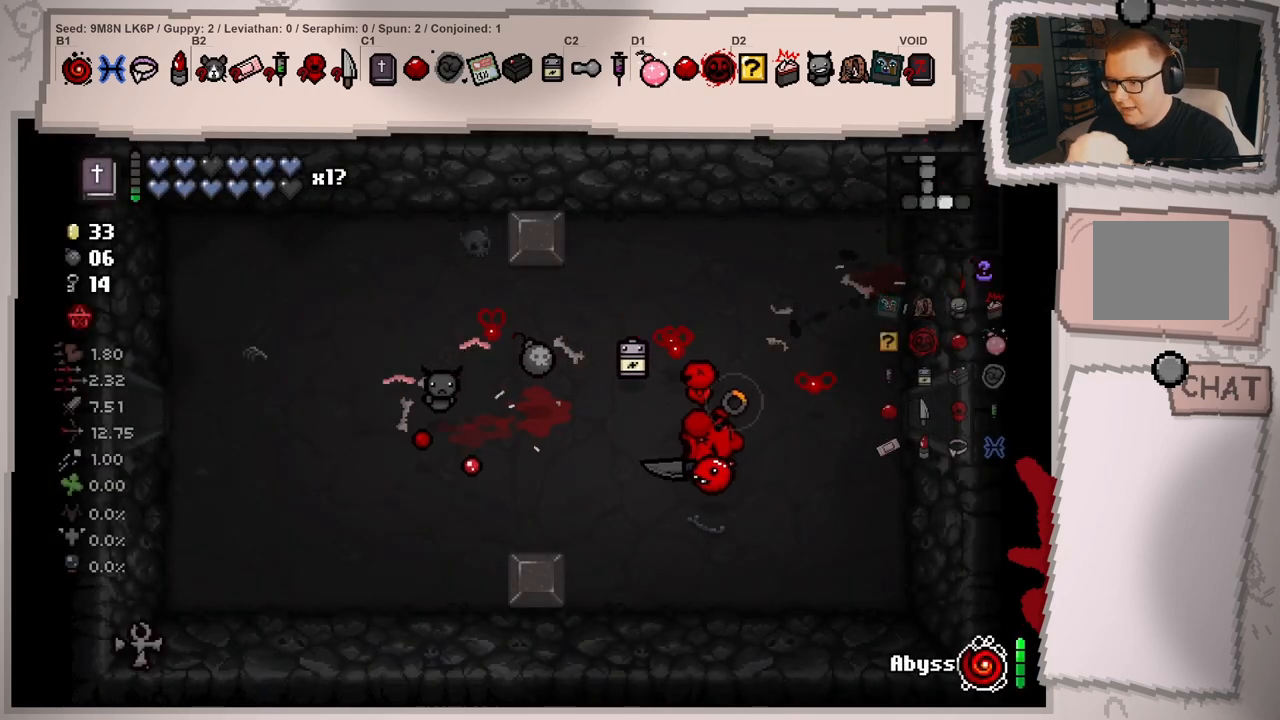
{"buttons": [], "left_stick": "up-left", "right_stick": "left", "events": [[16, "left_stick", "left"], [133, "left_stick", "up-left"]]}
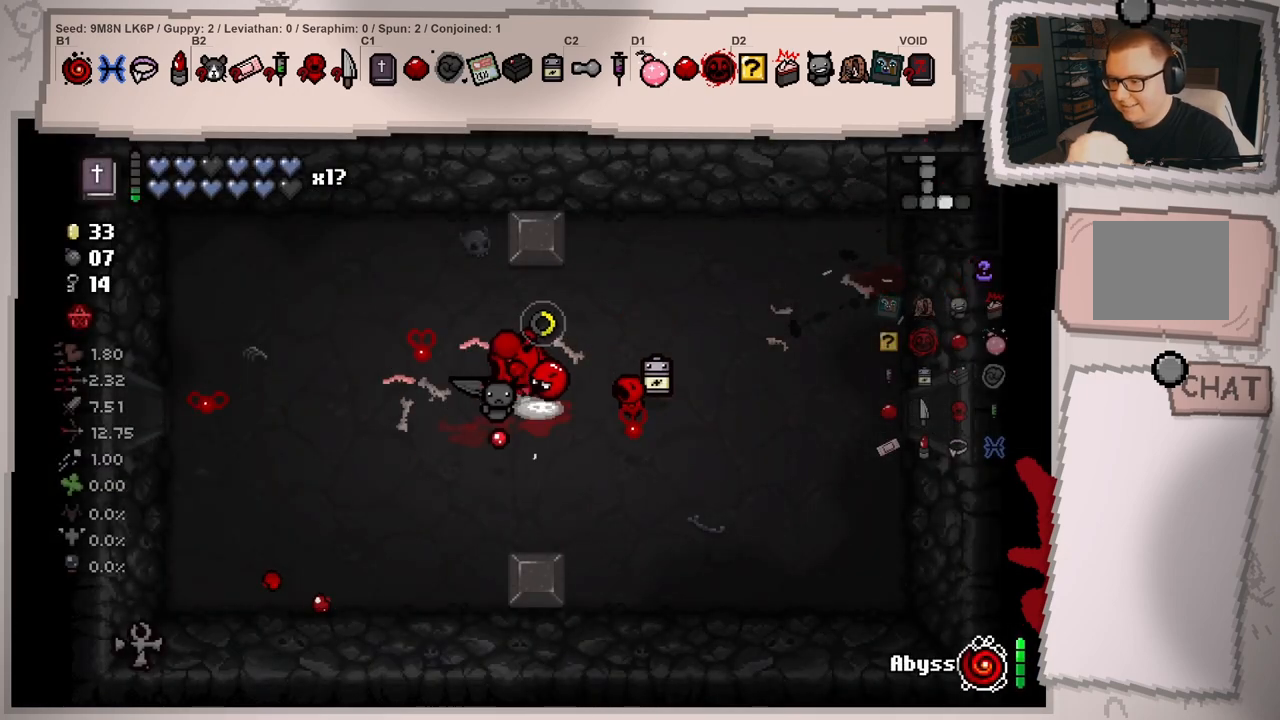
{"buttons": [], "left_stick": "right", "right_stick": "up-left", "events": [[67, "left_stick", "right"], [451, "right_stick", "up-left"]]}